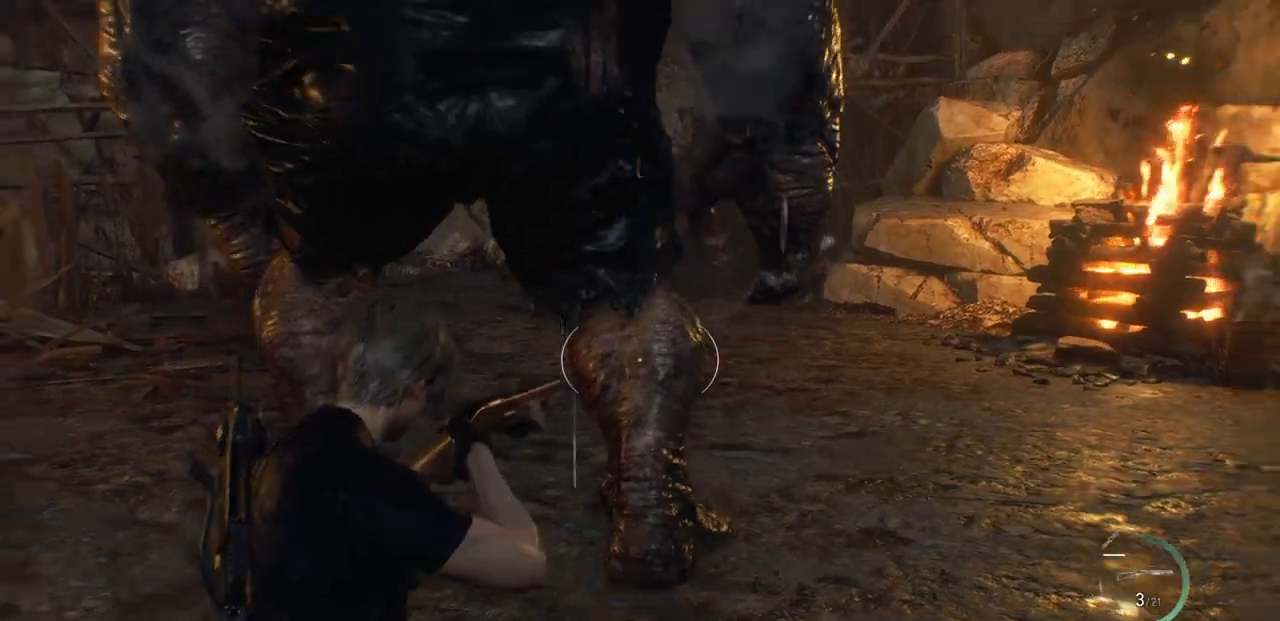
Gameplay with a controller (PlayStation layout); each line is a JSON object with the inputs held at the frame after it. "events" lists button and stick changes between this image and that frame as [ms after this image, input, new state], when the widget could be followed in between.
{"buttons": [], "left_stick": "down", "right_stick": "center", "events": [[333, "left_stick", "down"], [333, "right_stick", "up-left"], [500, "right_stick", "center"]]}
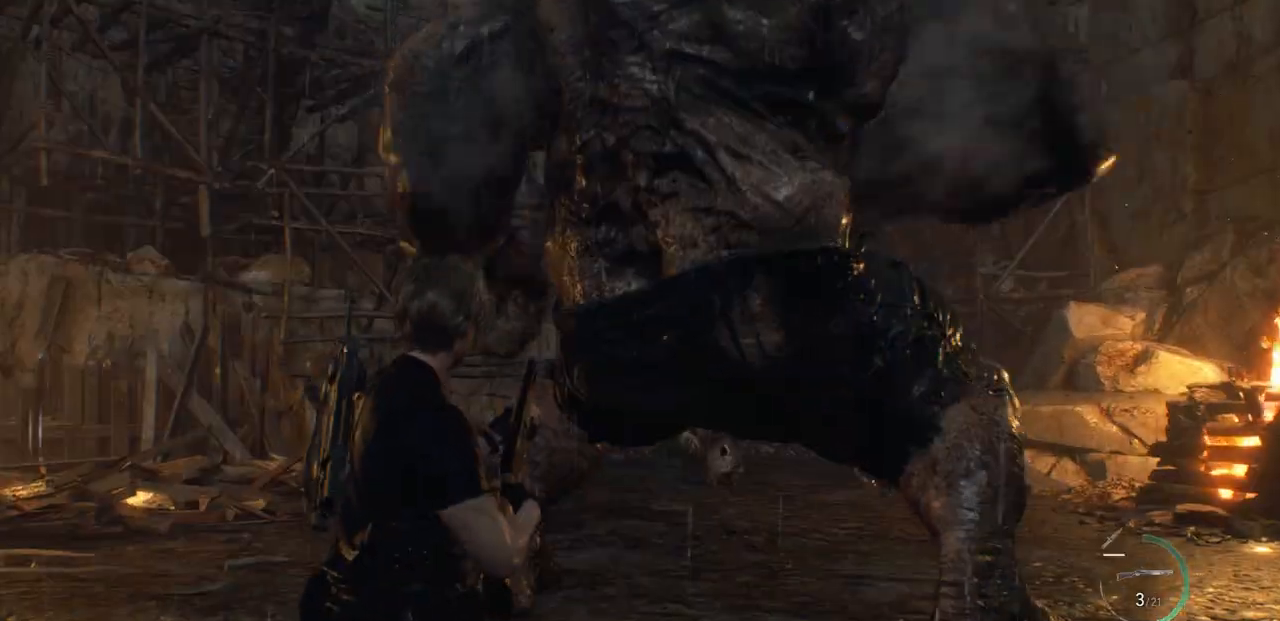
{"buttons": [], "left_stick": "down-left", "right_stick": "center", "events": [[217, "left_stick", "down-left"], [367, "SQUARE", "down"], [450, "SQUARE", "up"]]}
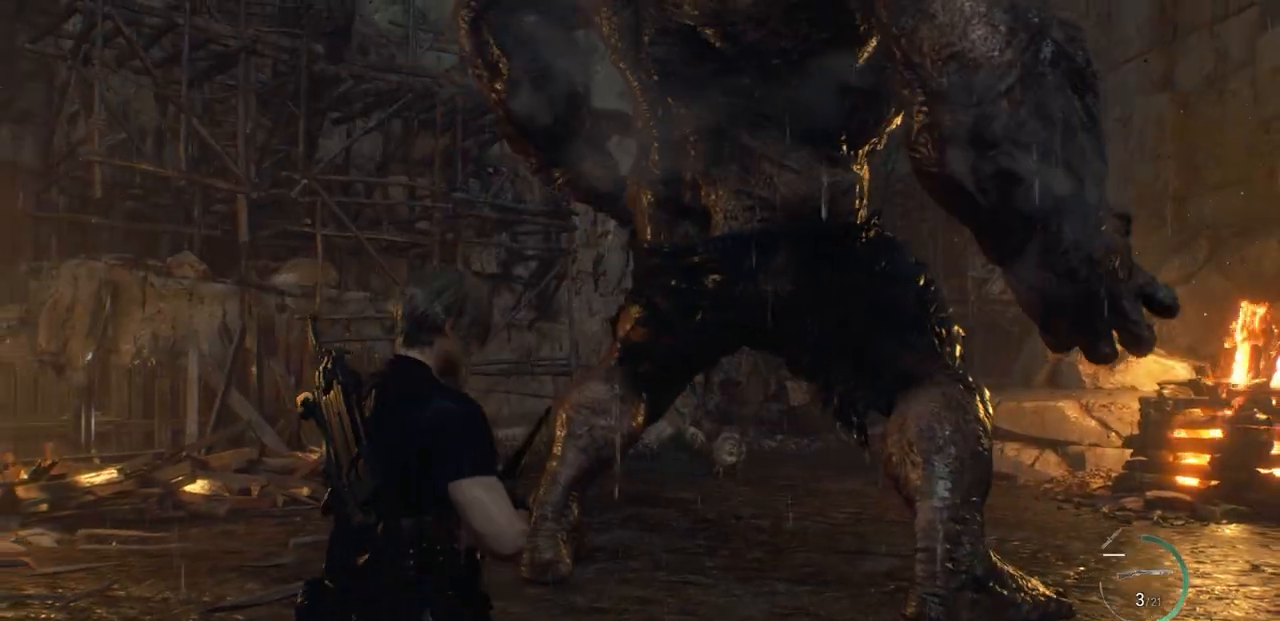
{"buttons": [], "left_stick": "left", "right_stick": "center", "events": [[150, "left_stick", "left"]]}
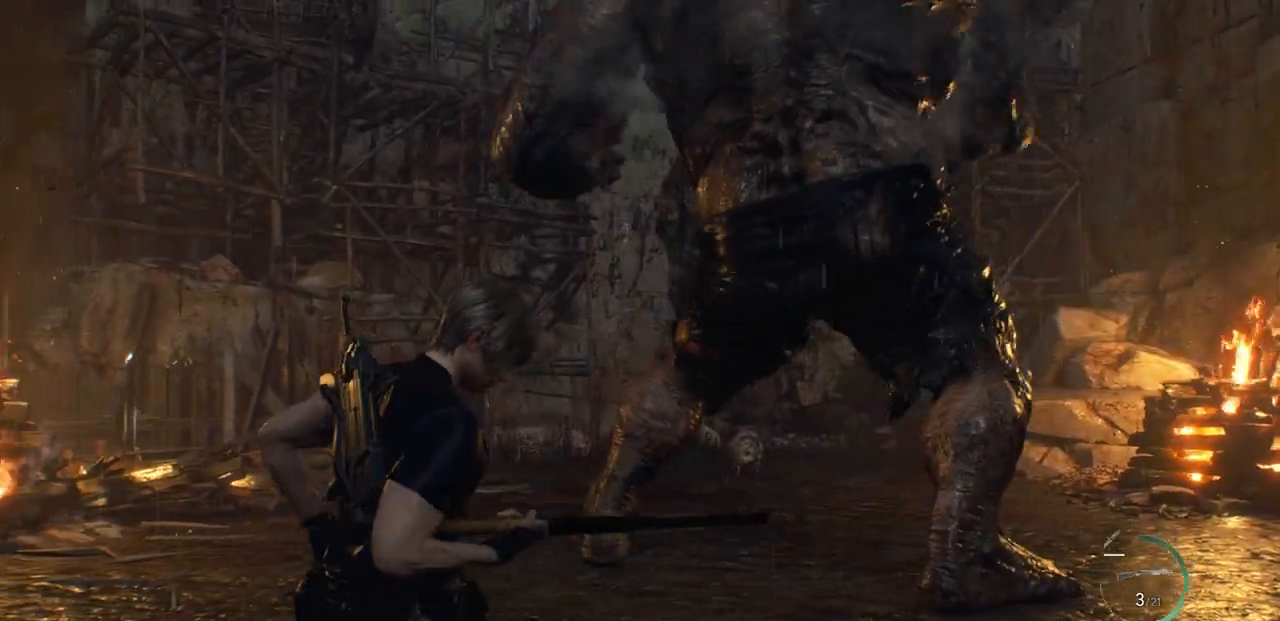
{"buttons": [], "left_stick": "up-left", "right_stick": "center", "events": [[250, "left_stick", "up-left"]]}
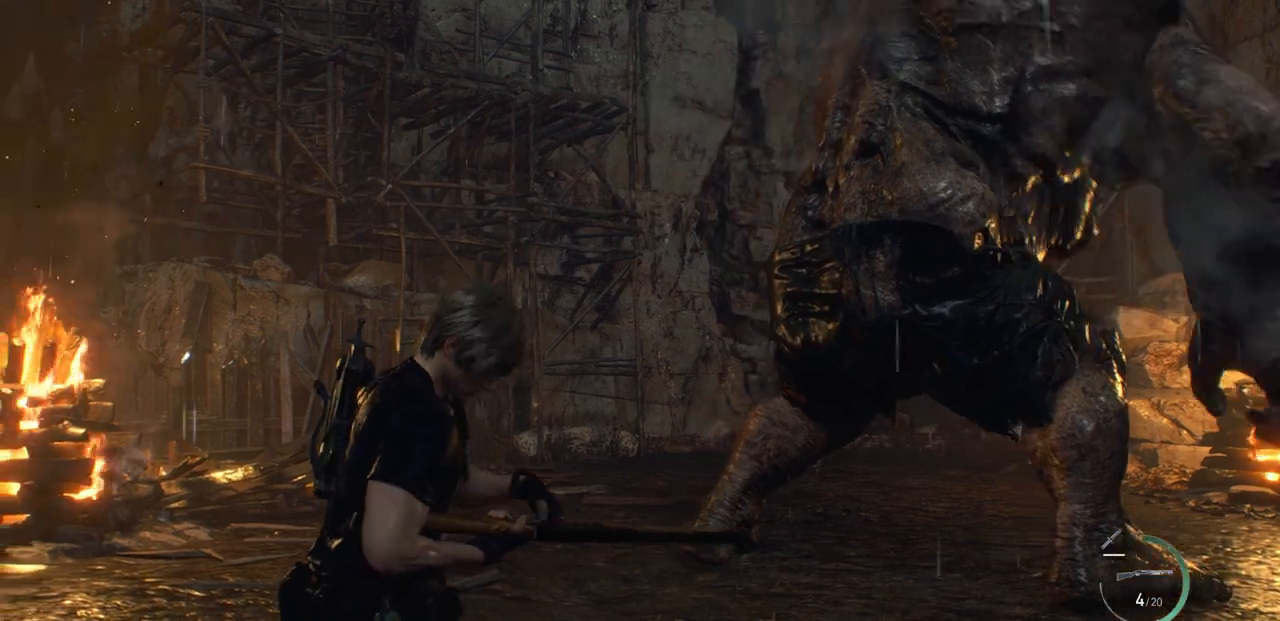
{"buttons": [], "left_stick": "up-left", "right_stick": "center", "events": [[67, "right_stick", "right"], [283, "right_stick", "center"]]}
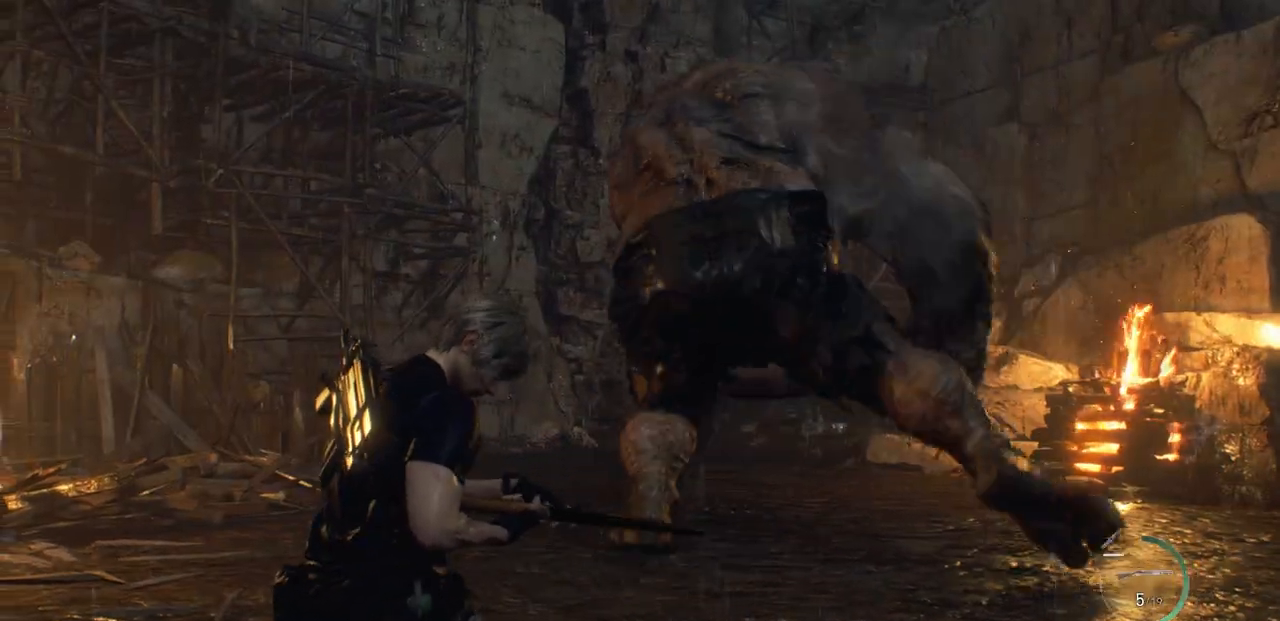
{"buttons": [], "left_stick": "up-left", "right_stick": "center", "events": []}
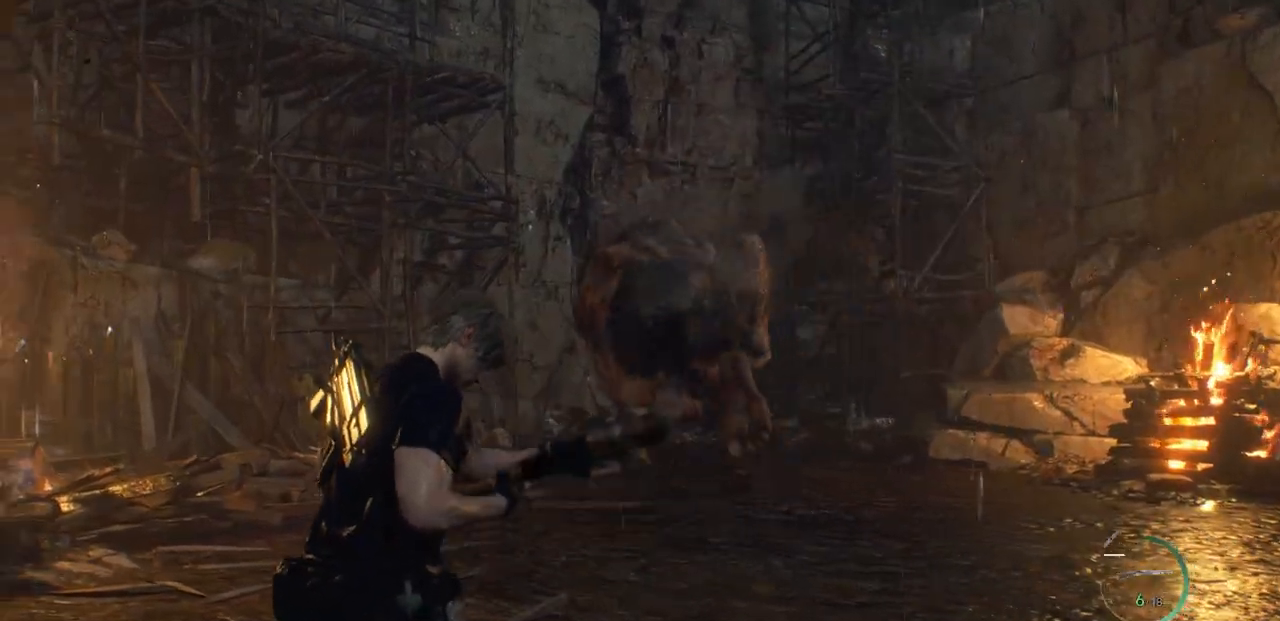
{"buttons": [], "left_stick": "up-left", "right_stick": "center", "events": []}
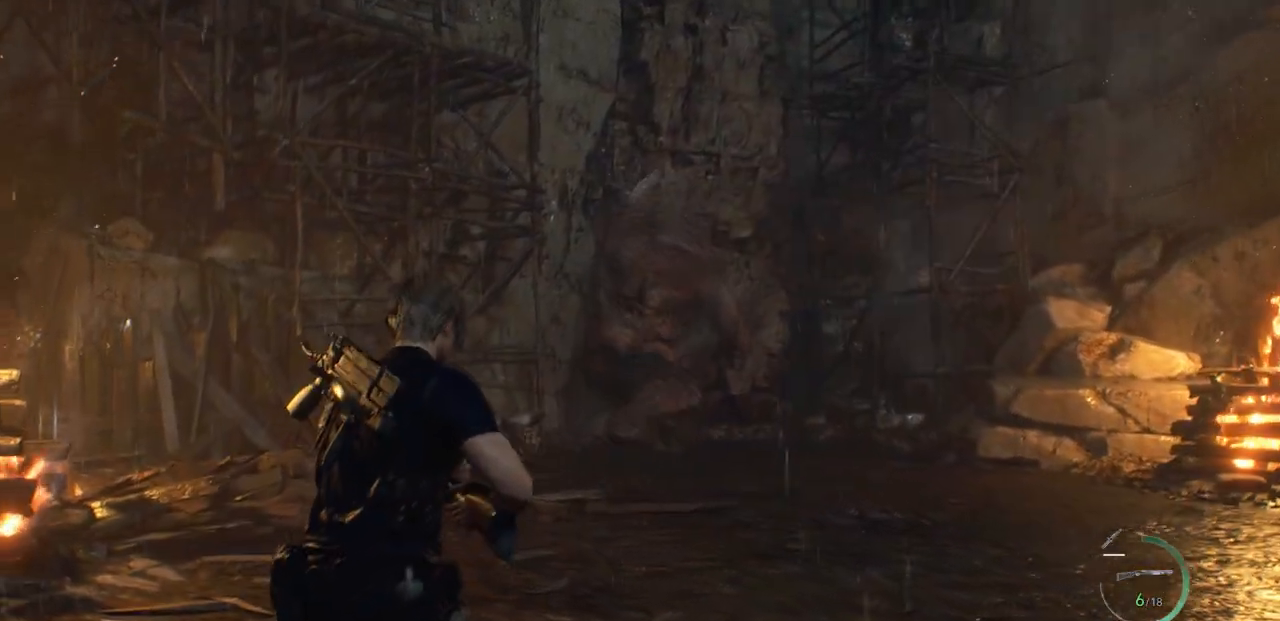
{"buttons": [], "left_stick": "up", "right_stick": "center", "events": [[117, "left_stick", "up"]]}
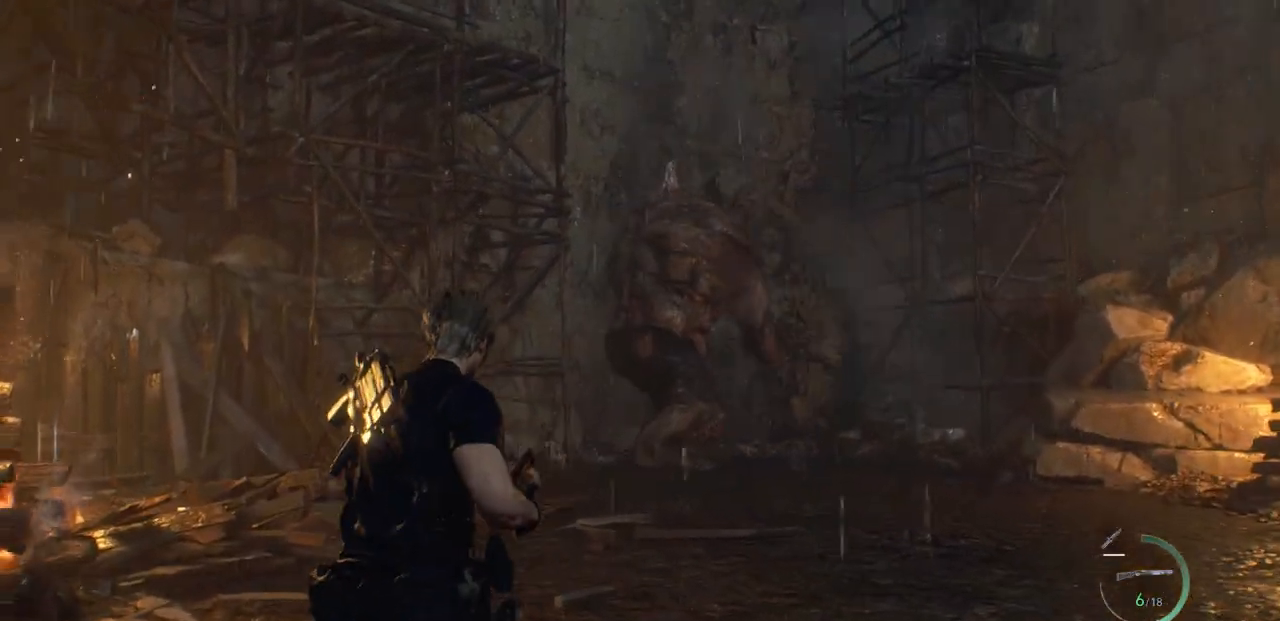
{"buttons": [], "left_stick": "up-right", "right_stick": "center", "events": [[117, "right_stick", "left"], [233, "left_stick", "up-right"], [267, "right_stick", "center"], [283, "L3", "down"], [500, "L3", "up"]]}
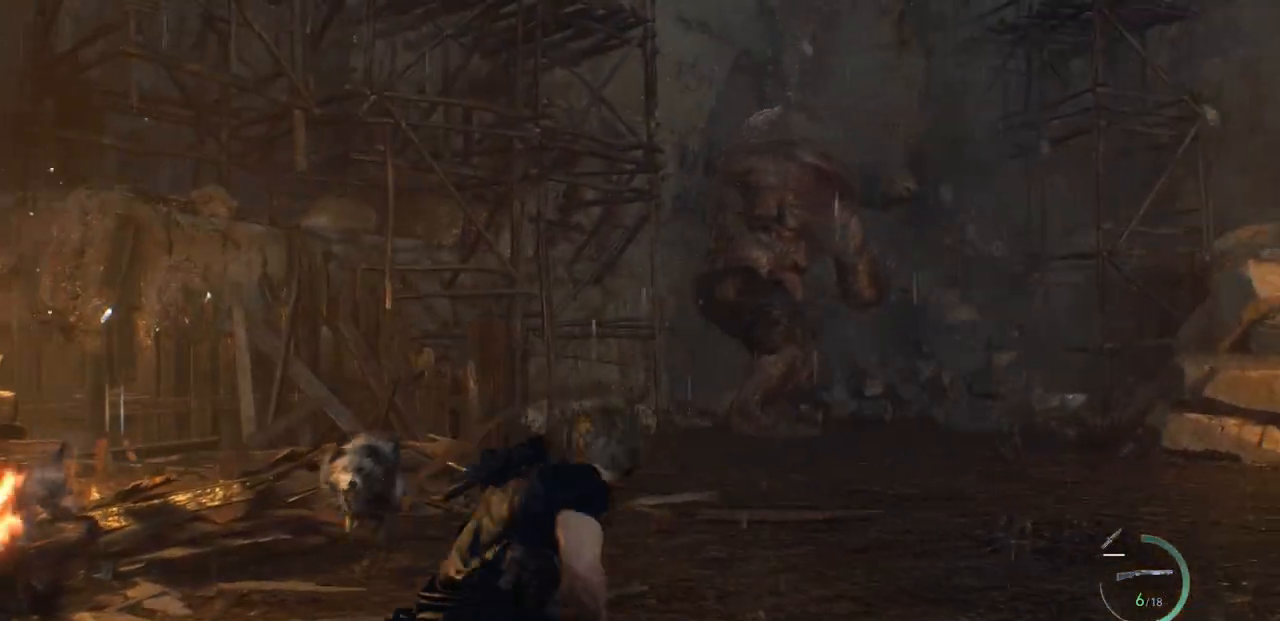
{"buttons": [], "left_stick": "up-right", "right_stick": "center", "events": [[133, "right_stick", "up"], [233, "right_stick", "center"]]}
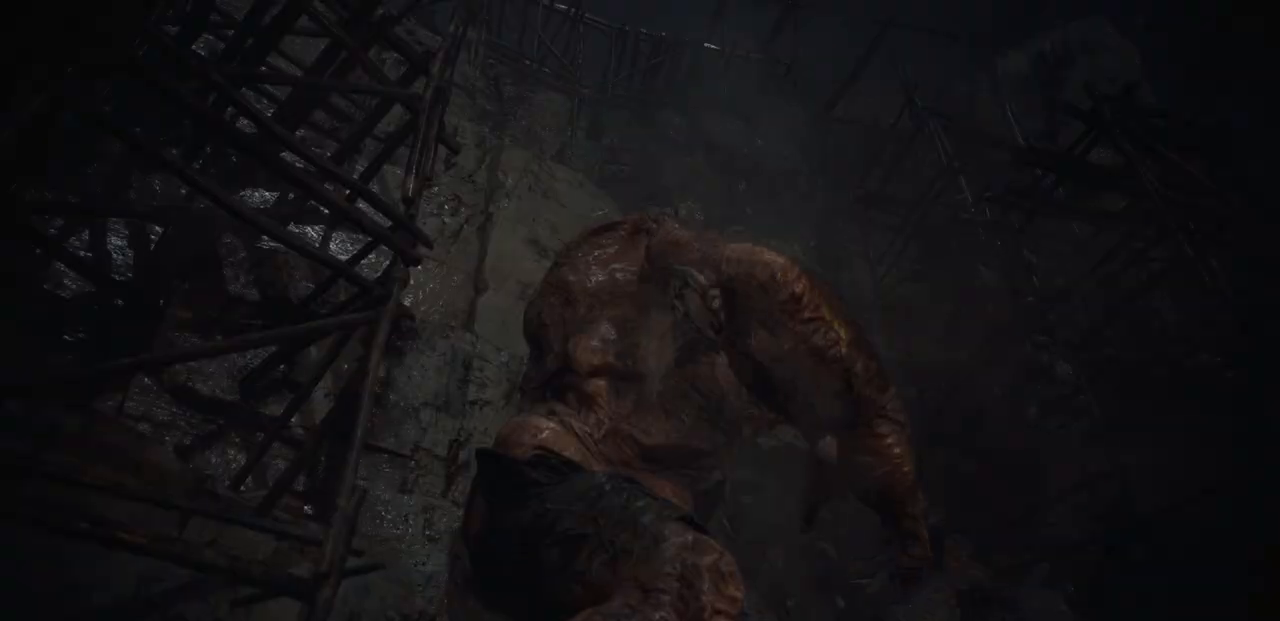
{"buttons": [], "left_stick": "center", "right_stick": "center", "events": [[500, "left_stick", "center"]]}
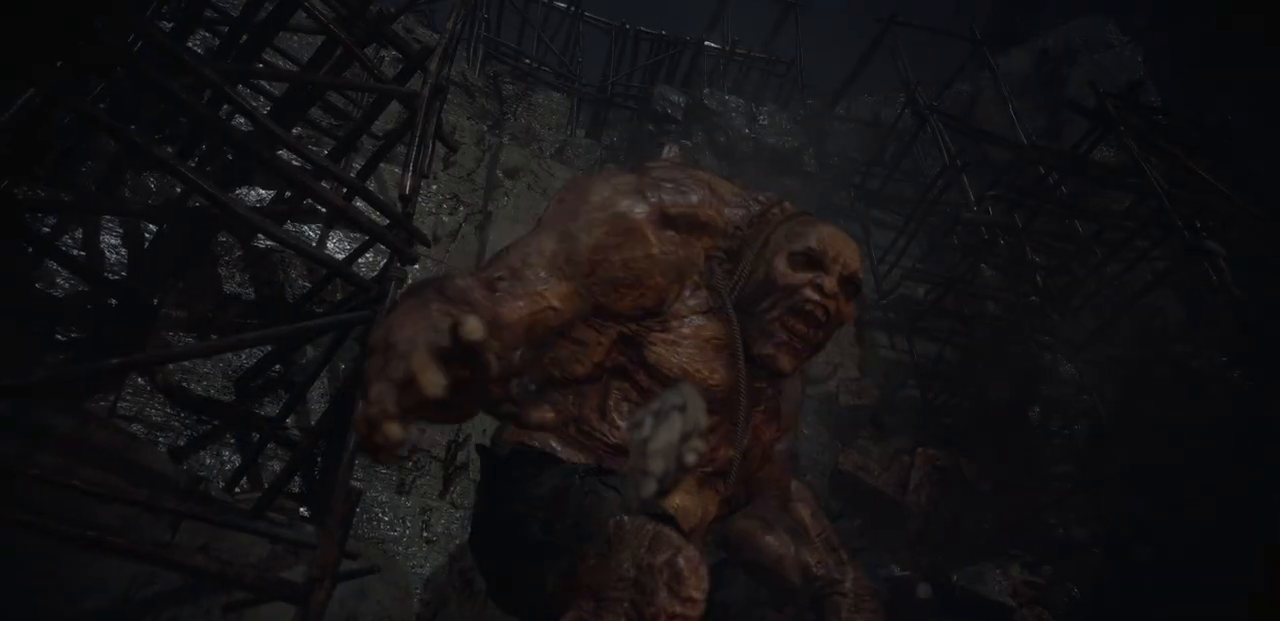
{"buttons": [], "left_stick": "center", "right_stick": "center", "events": []}
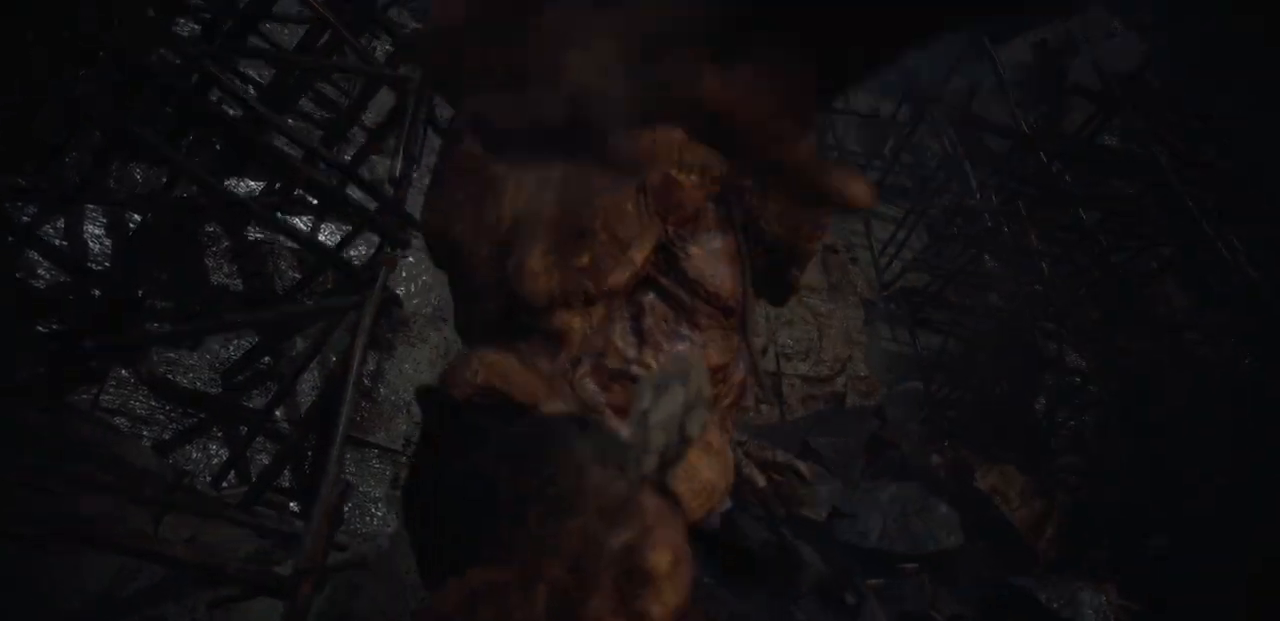
{"buttons": [], "left_stick": "center", "right_stick": "center", "events": []}